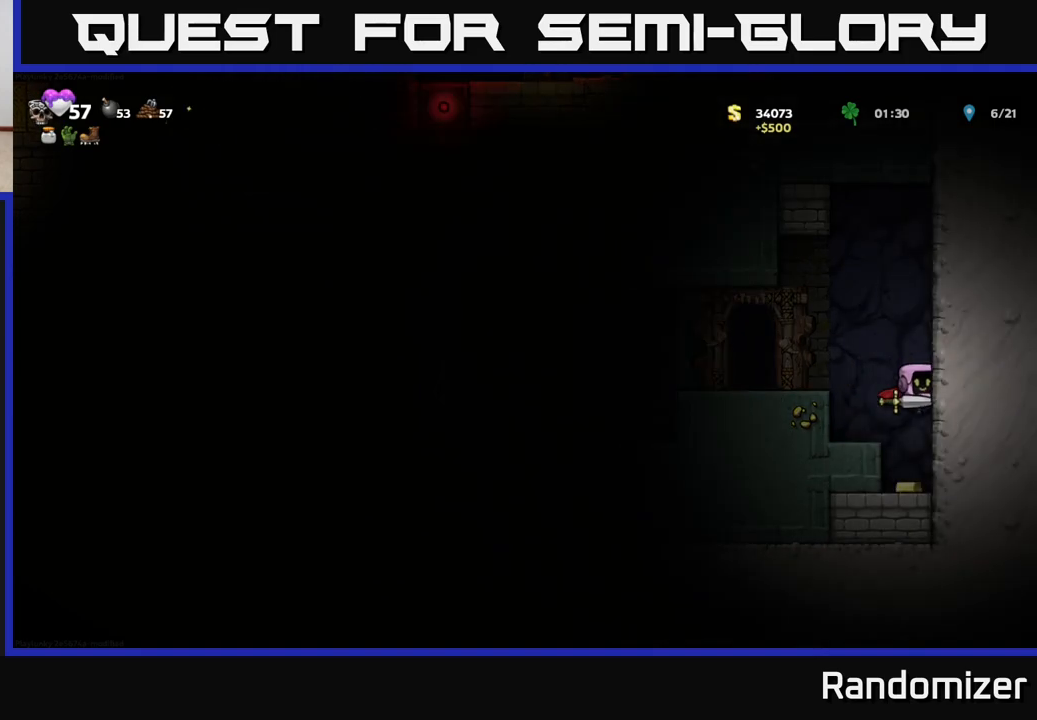
Gameplay with a controller (Xbox layout); each line is a JSON object with the inputs held at the frame after it. "events" lists button and stick changes between this image and that frame as [ms after this image, input, new state], when the widget could be followed in between.
{"buttons": [], "left_stick": "center", "right_stick": "center", "events": [[133, "A", "down"], [167, "left_stick", "left"], [267, "A", "up"], [383, "left_stick", "center"]]}
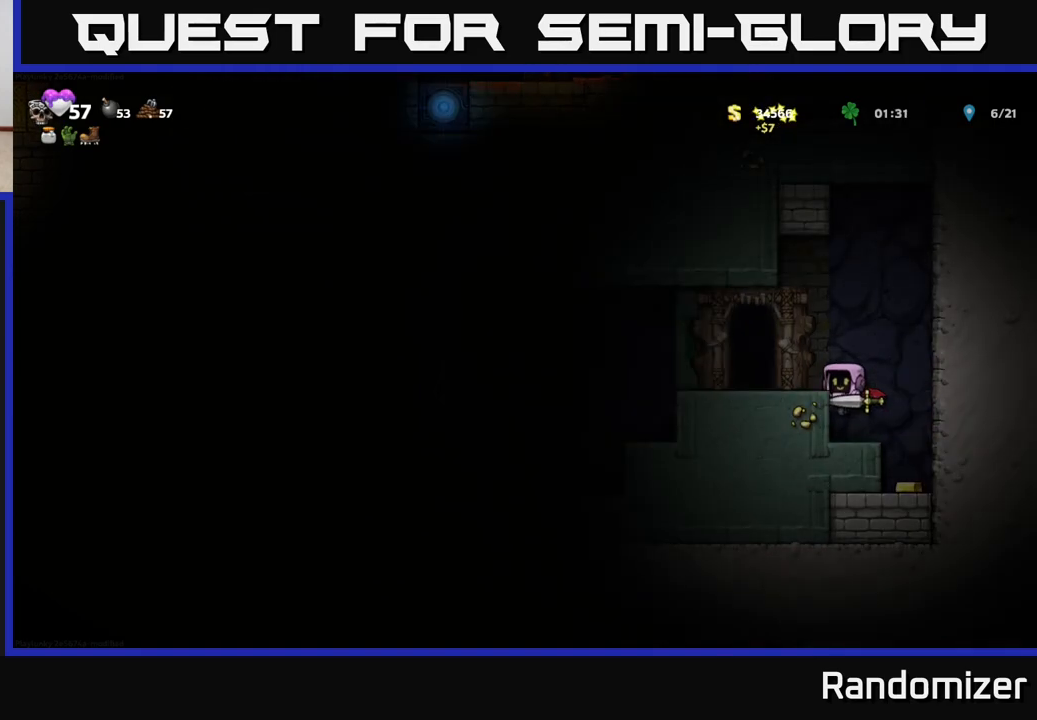
{"buttons": [], "left_stick": "center", "right_stick": "center", "events": [[117, "left_stick", "right"], [167, "A", "down"], [250, "A", "up"], [367, "left_stick", "center"]]}
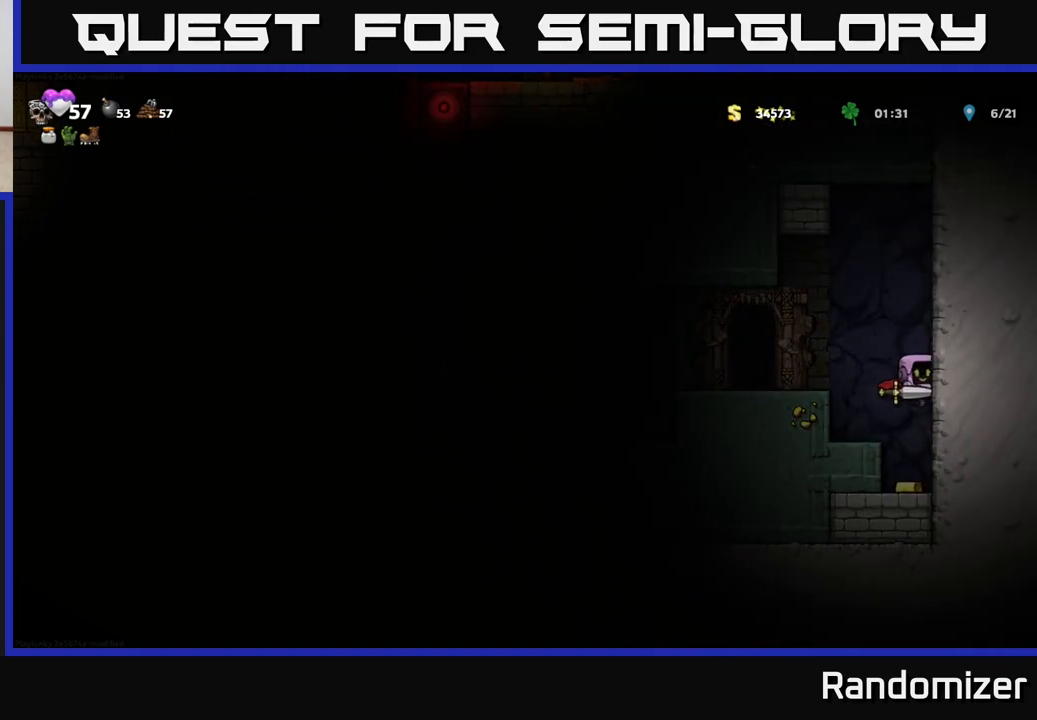
{"buttons": ["A"], "left_stick": "left", "right_stick": "center", "events": [[350, "left_stick", "left"], [367, "A", "down"]]}
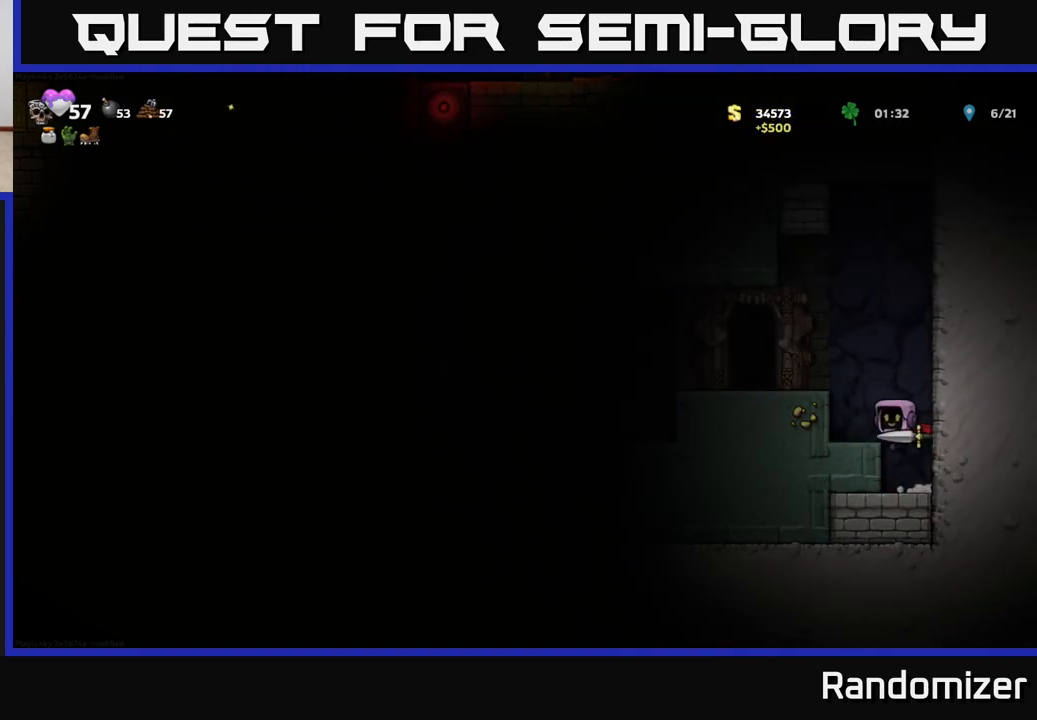
{"buttons": [], "left_stick": "center", "right_stick": "center", "events": [[33, "A", "up"], [150, "A", "down"], [283, "A", "up"], [467, "left_stick", "center"]]}
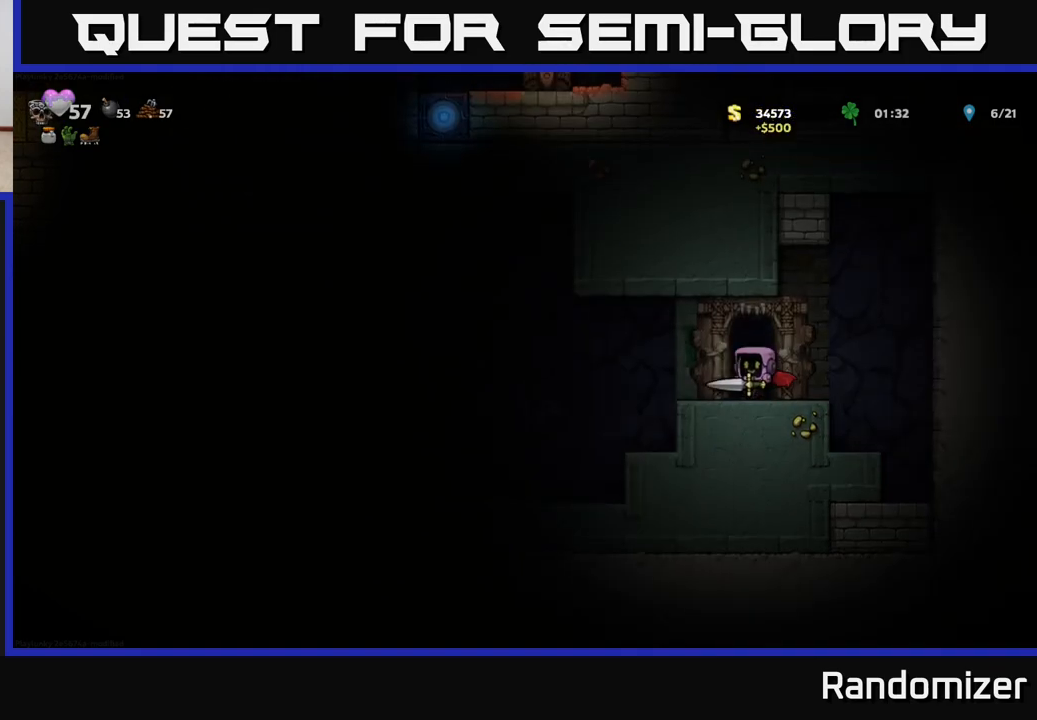
{"buttons": ["L2"], "left_stick": "center", "right_stick": "center", "events": [[133, "L2", "down"], [200, "L2", "up"], [283, "L2", "down"], [350, "L2", "up"], [433, "L2", "down"]]}
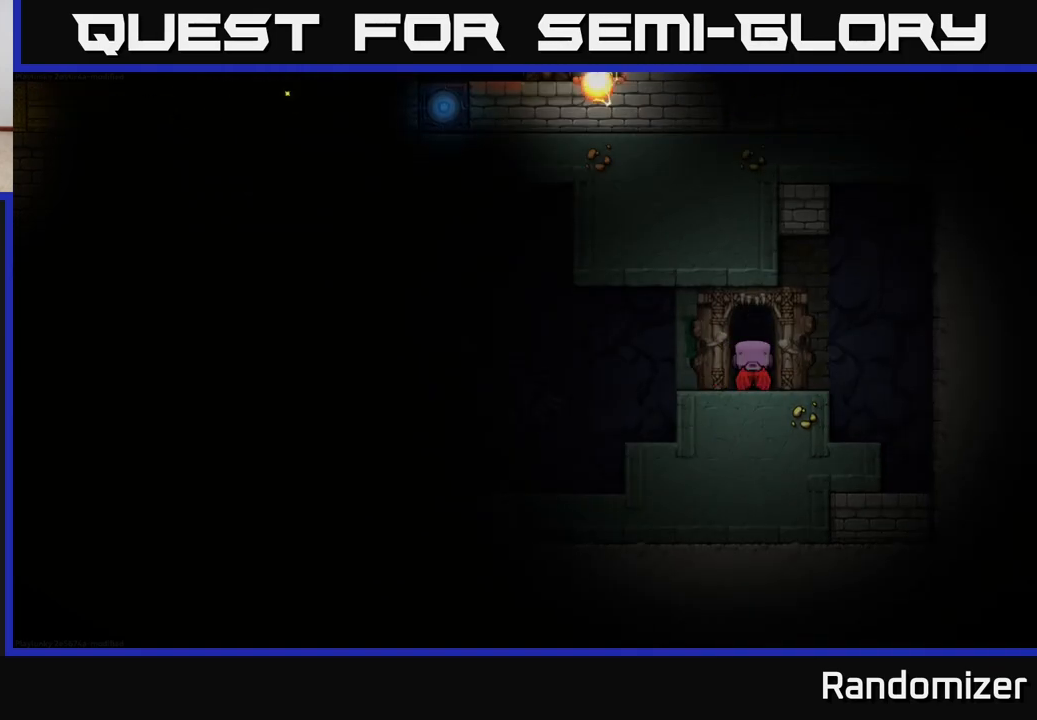
{"buttons": [], "left_stick": "center", "right_stick": "center", "events": [[17, "L2", "up"]]}
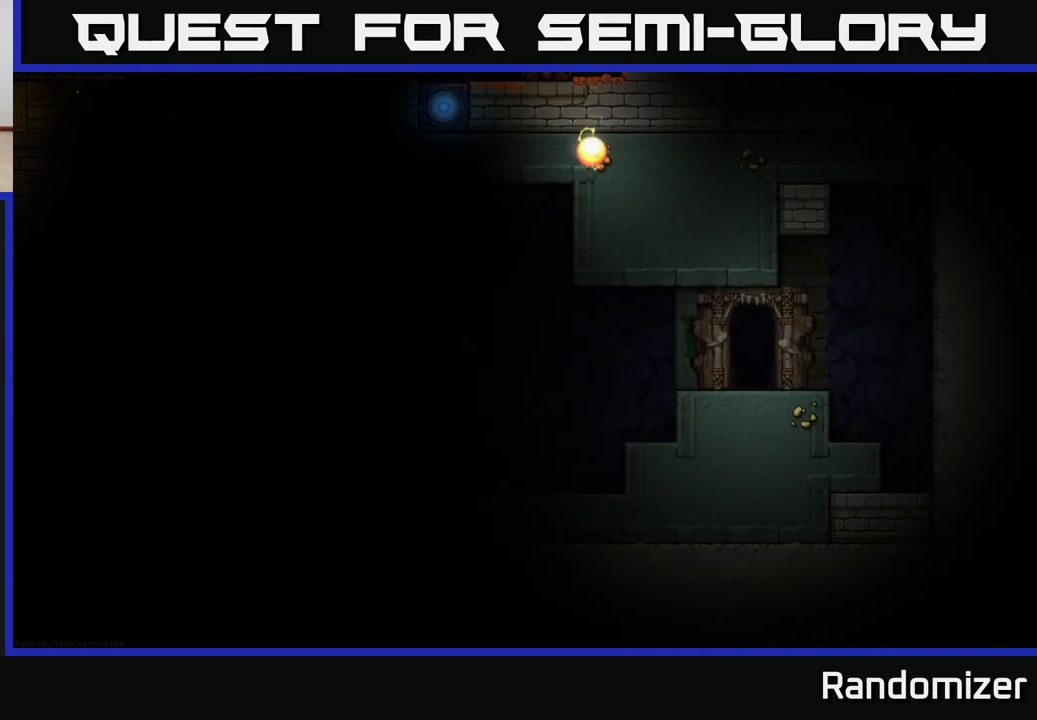
{"buttons": [], "left_stick": "center", "right_stick": "center", "events": []}
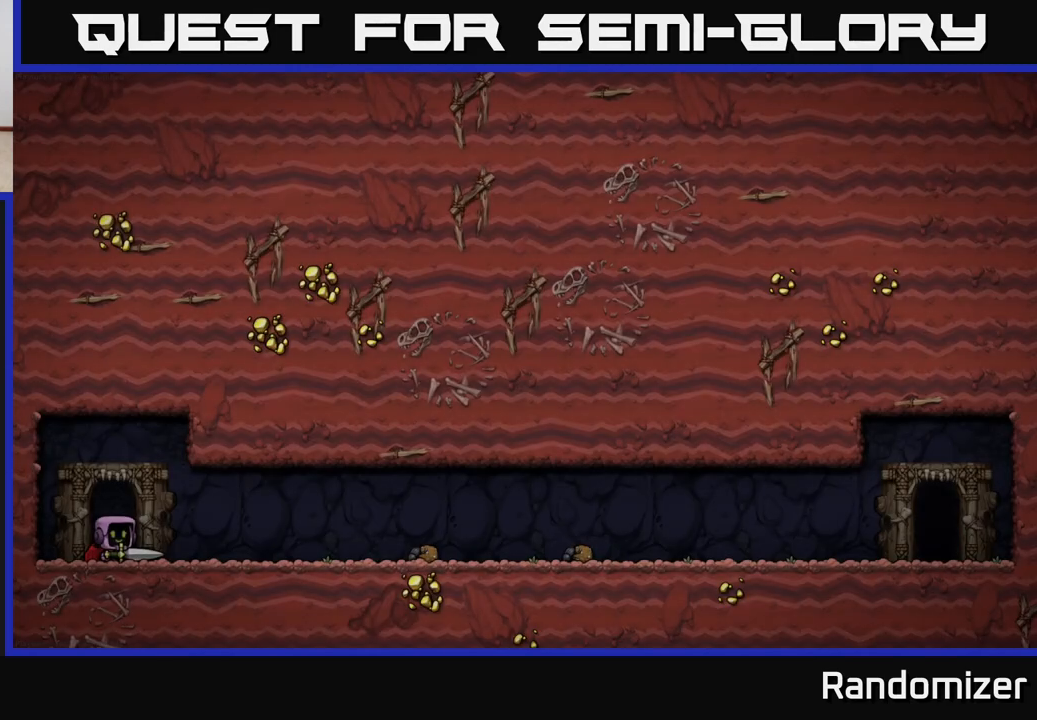
{"buttons": [], "left_stick": "center", "right_stick": "center", "events": []}
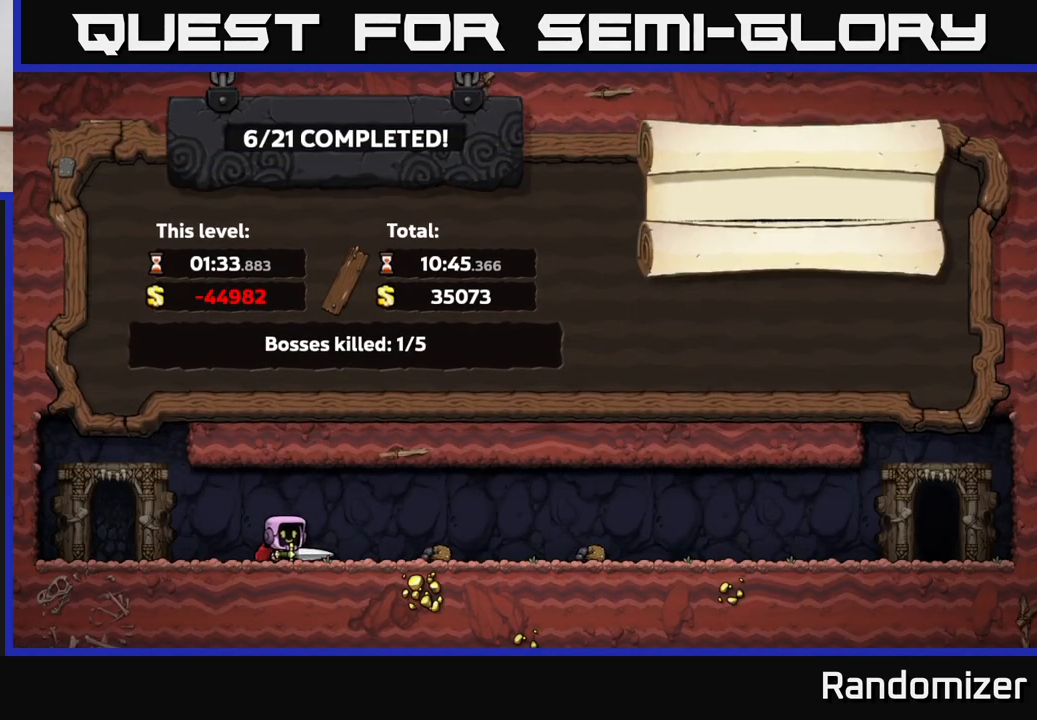
{"buttons": [], "left_stick": "center", "right_stick": "center", "events": []}
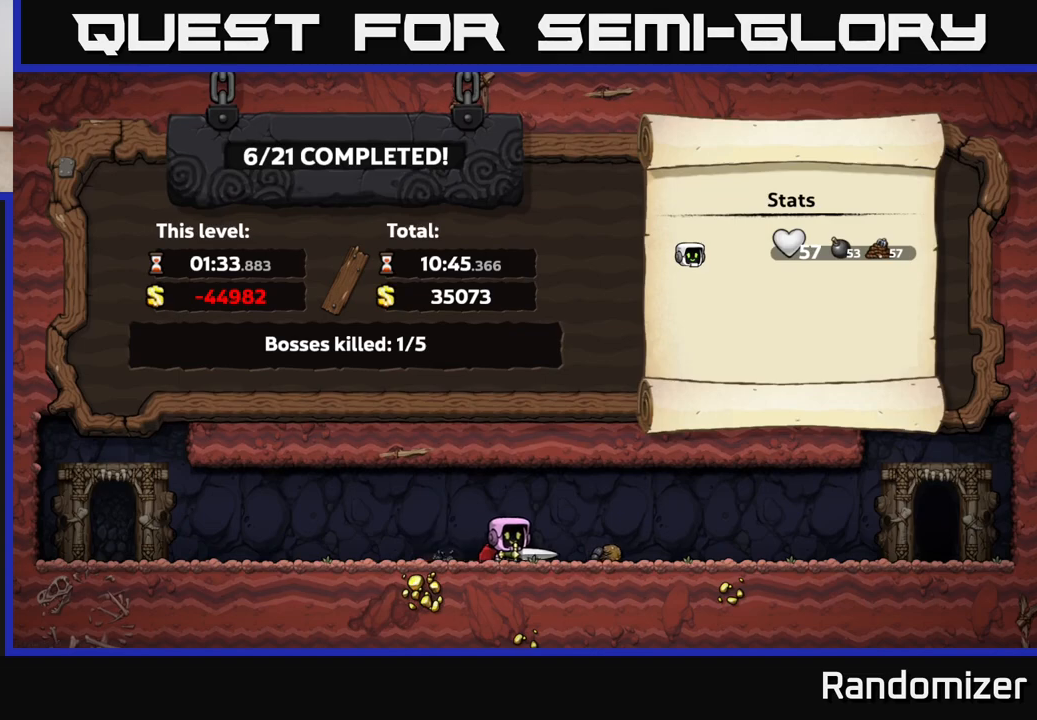
{"buttons": [], "left_stick": "center", "right_stick": "center", "events": []}
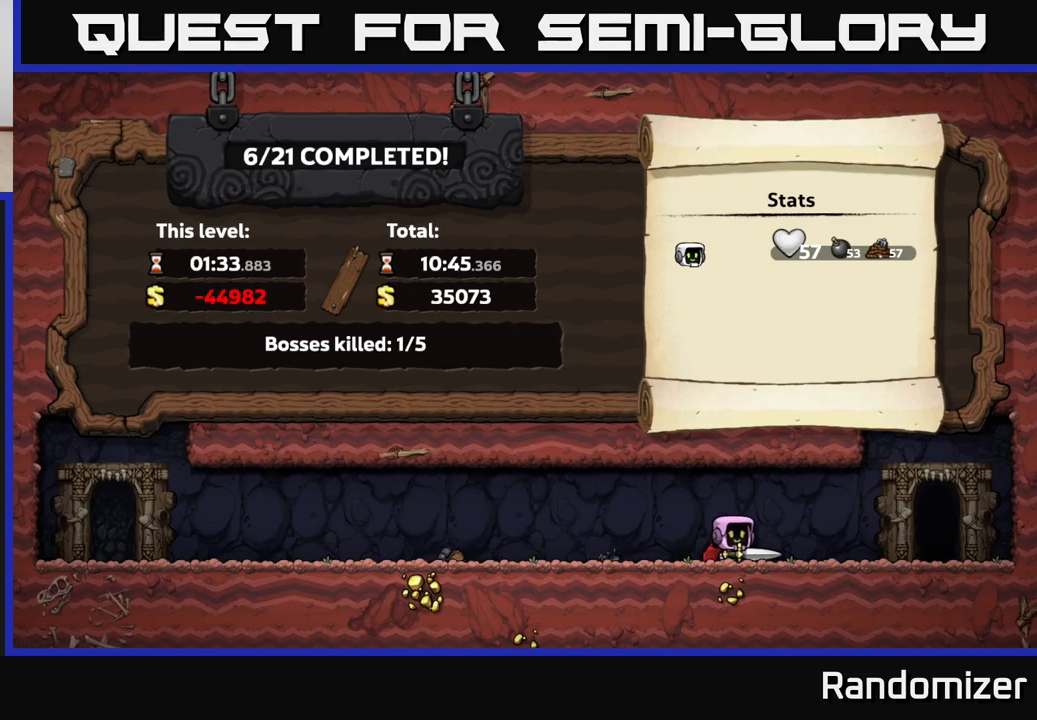
{"buttons": [], "left_stick": "center", "right_stick": "center", "events": []}
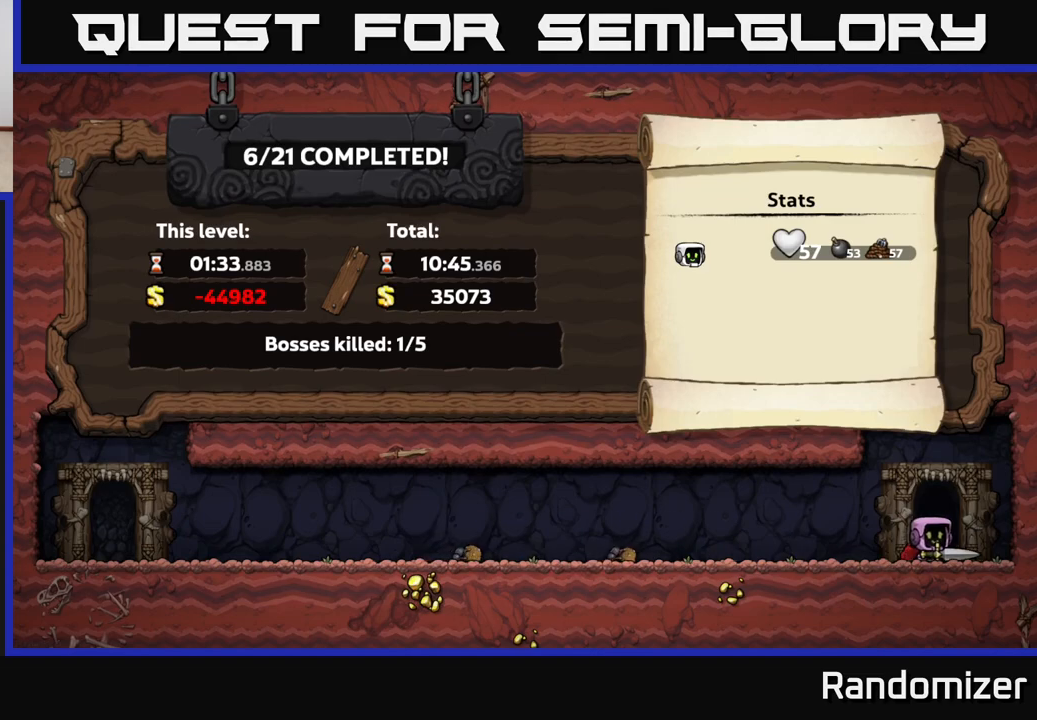
{"buttons": [], "left_stick": "center", "right_stick": "center", "events": [[83, "A", "down"], [217, "A", "up"], [317, "A", "down"], [383, "A", "up"]]}
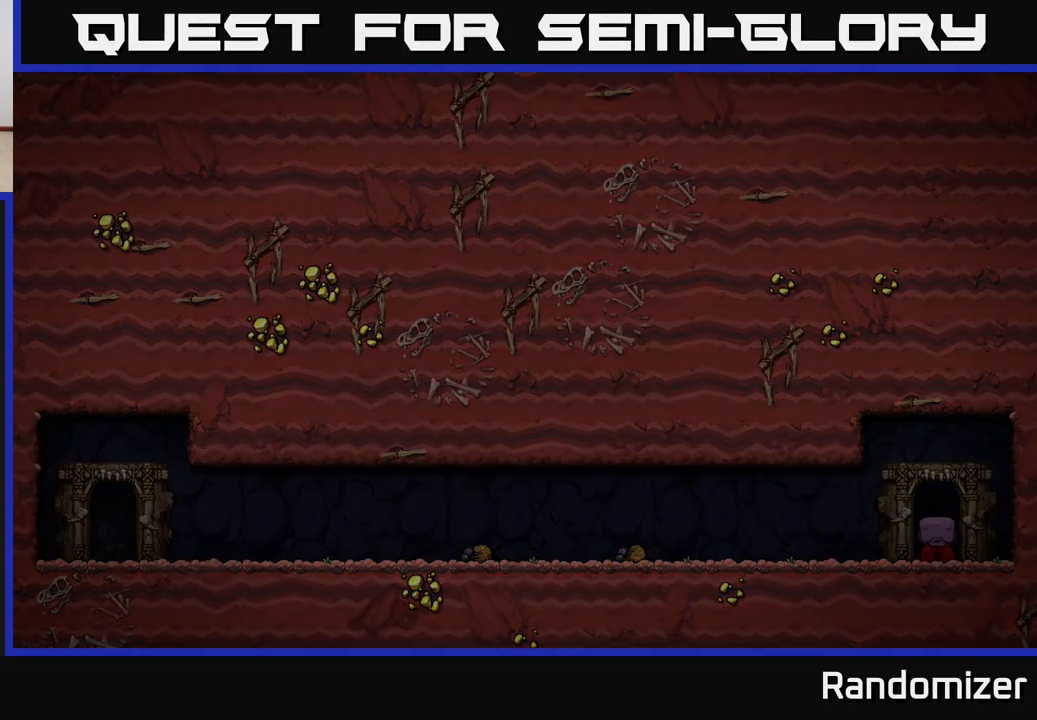
{"buttons": [], "left_stick": "center", "right_stick": "center", "events": []}
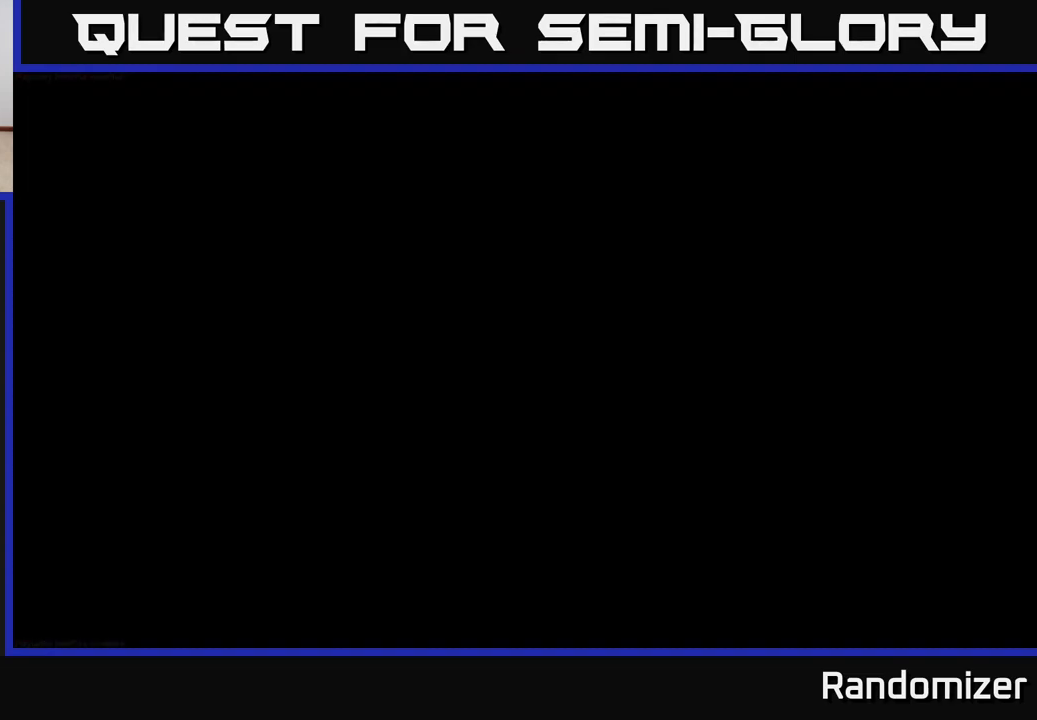
{"buttons": [], "left_stick": "center", "right_stick": "center", "events": []}
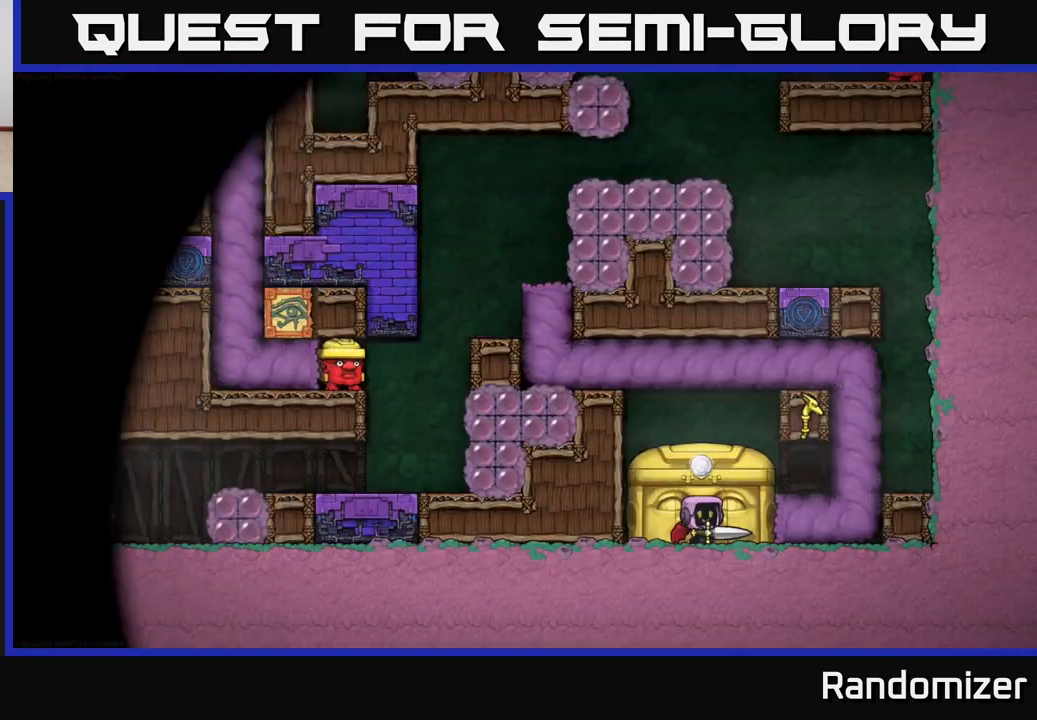
{"buttons": [], "left_stick": "center", "right_stick": "center", "events": []}
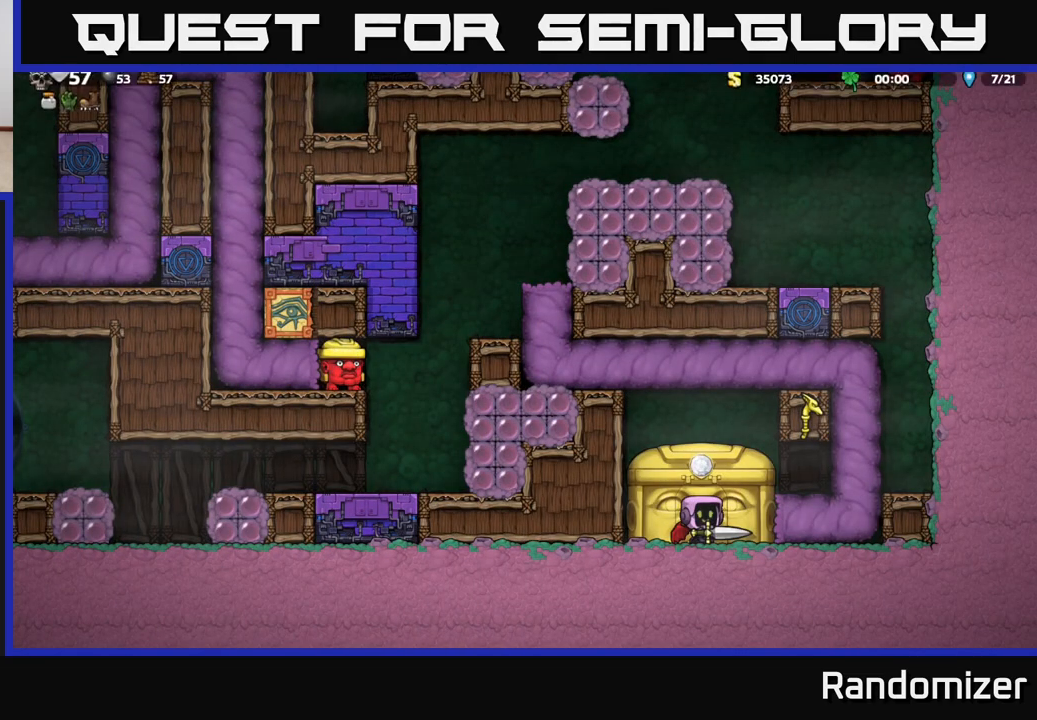
{"buttons": [], "left_stick": "center", "right_stick": "center", "events": []}
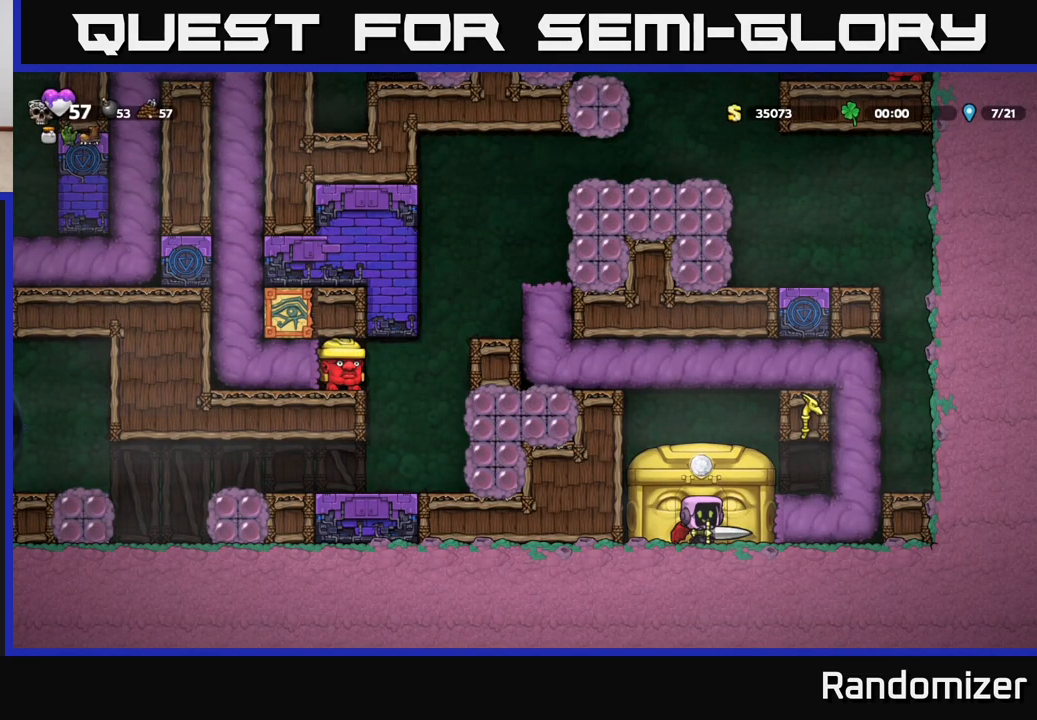
{"buttons": [], "left_stick": "center", "right_stick": "center", "events": []}
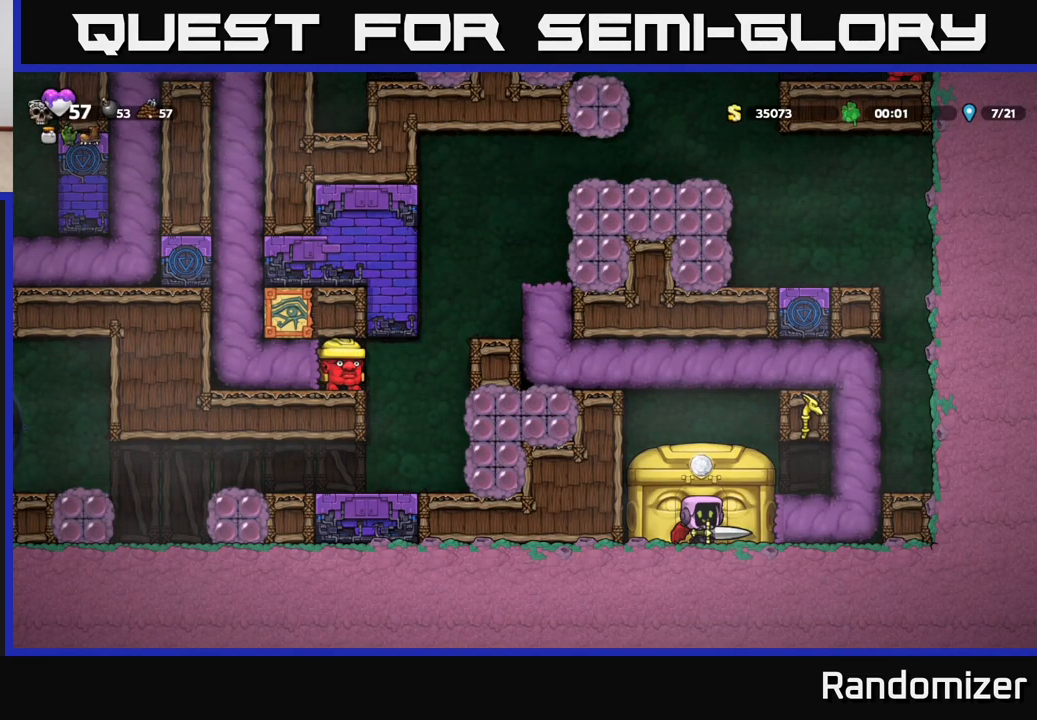
{"buttons": [], "left_stick": "right", "right_stick": "center", "events": [[317, "left_stick", "right"]]}
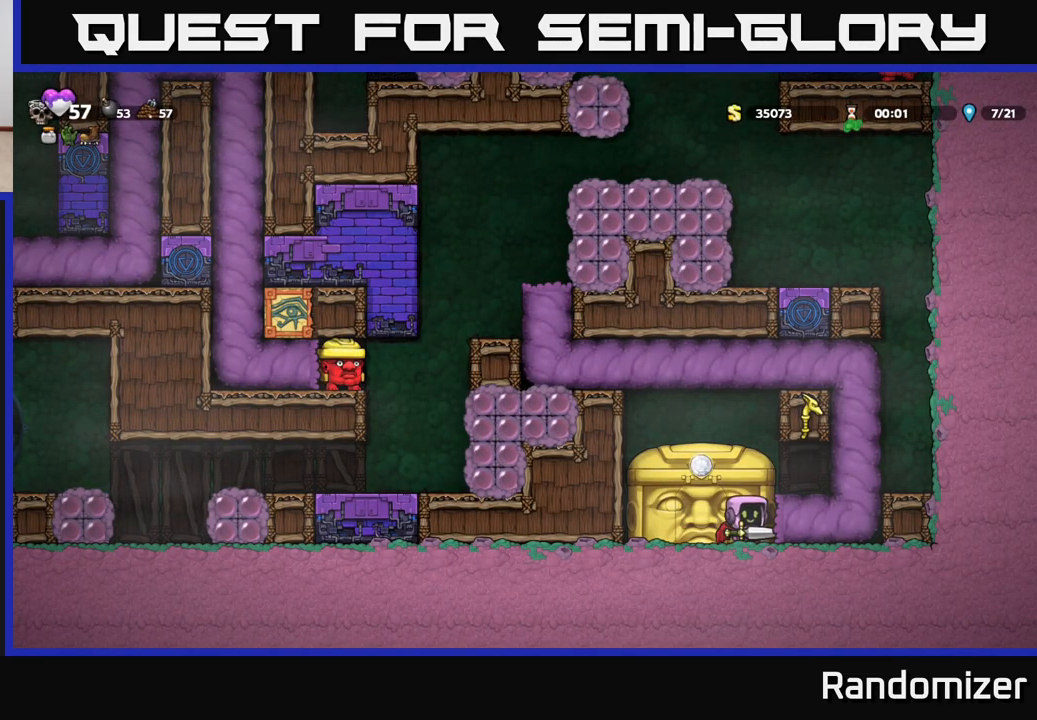
{"buttons": [], "left_stick": "center", "right_stick": "center", "events": [[450, "left_stick", "center"]]}
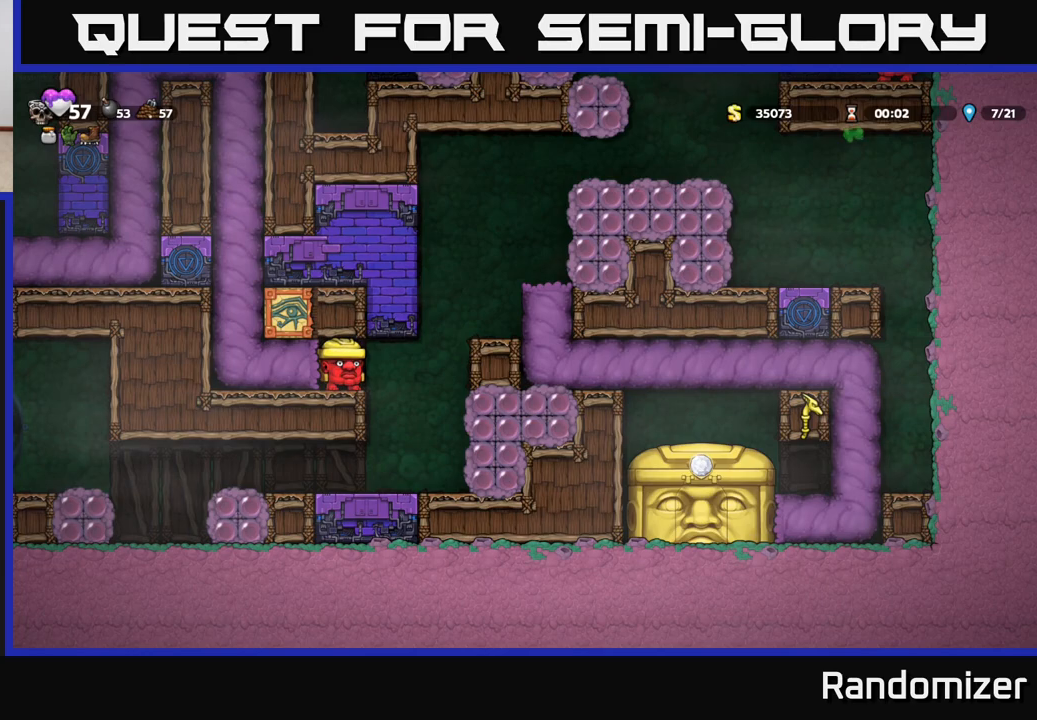
{"buttons": [], "left_stick": "center", "right_stick": "center", "events": []}
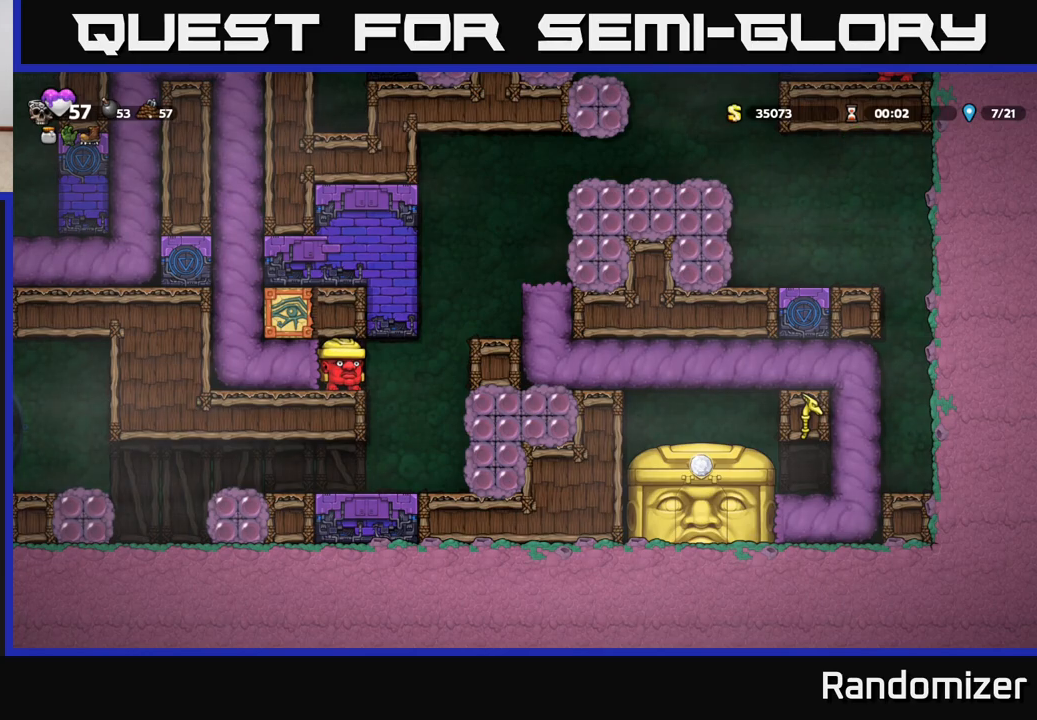
{"buttons": [], "left_stick": "center", "right_stick": "center", "events": []}
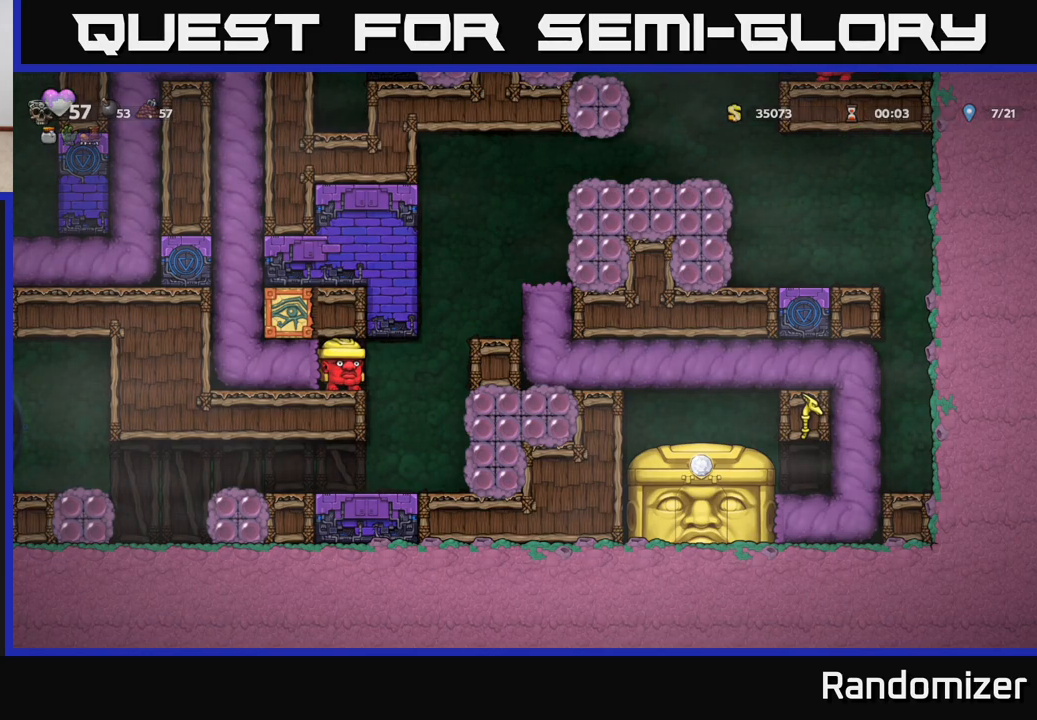
{"buttons": [], "left_stick": "center", "right_stick": "center", "events": []}
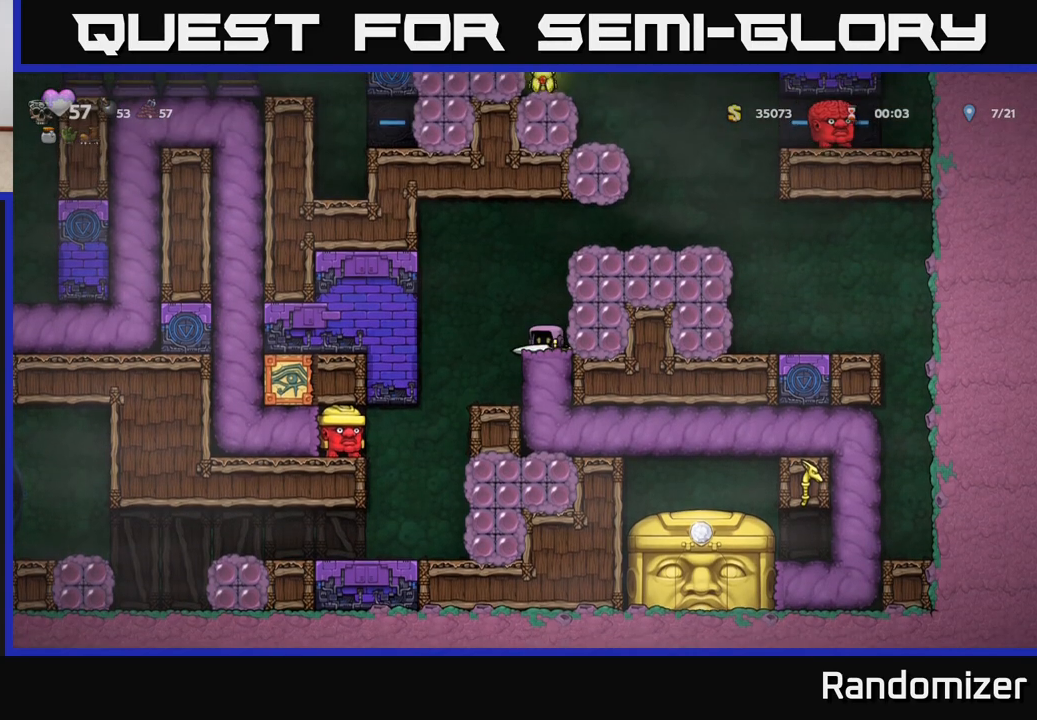
{"buttons": [], "left_stick": "center", "right_stick": "center", "events": []}
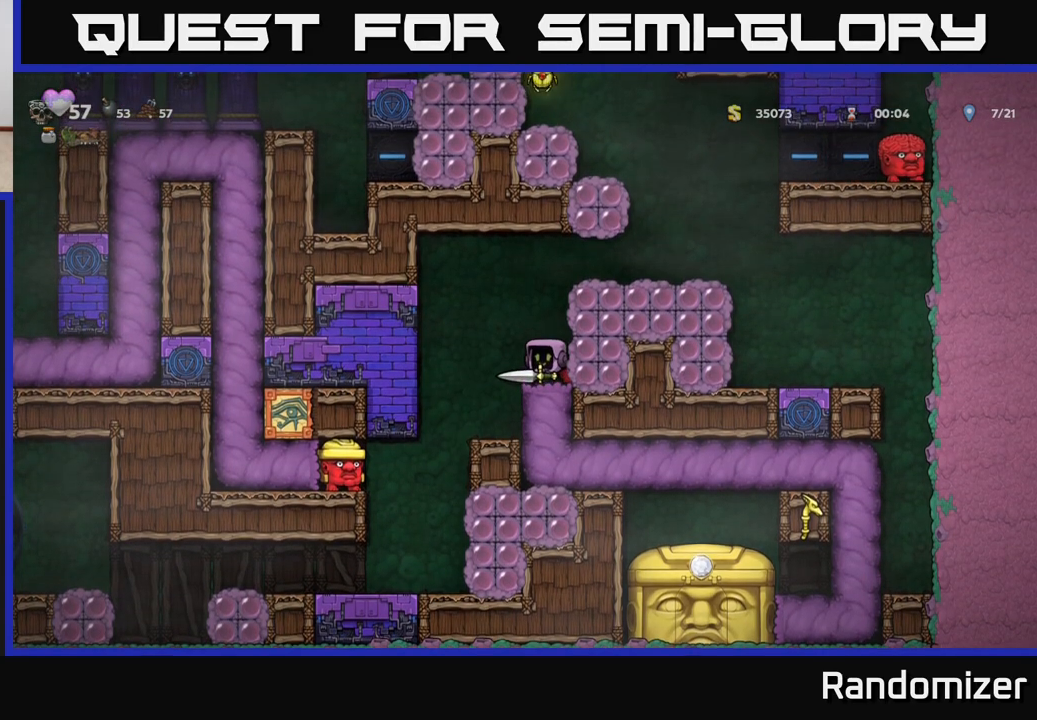
{"buttons": [], "left_stick": "right", "right_stick": "center", "events": [[17, "A", "down"], [150, "A", "up"], [217, "A", "down"], [283, "left_stick", "right"], [367, "A", "up"]]}
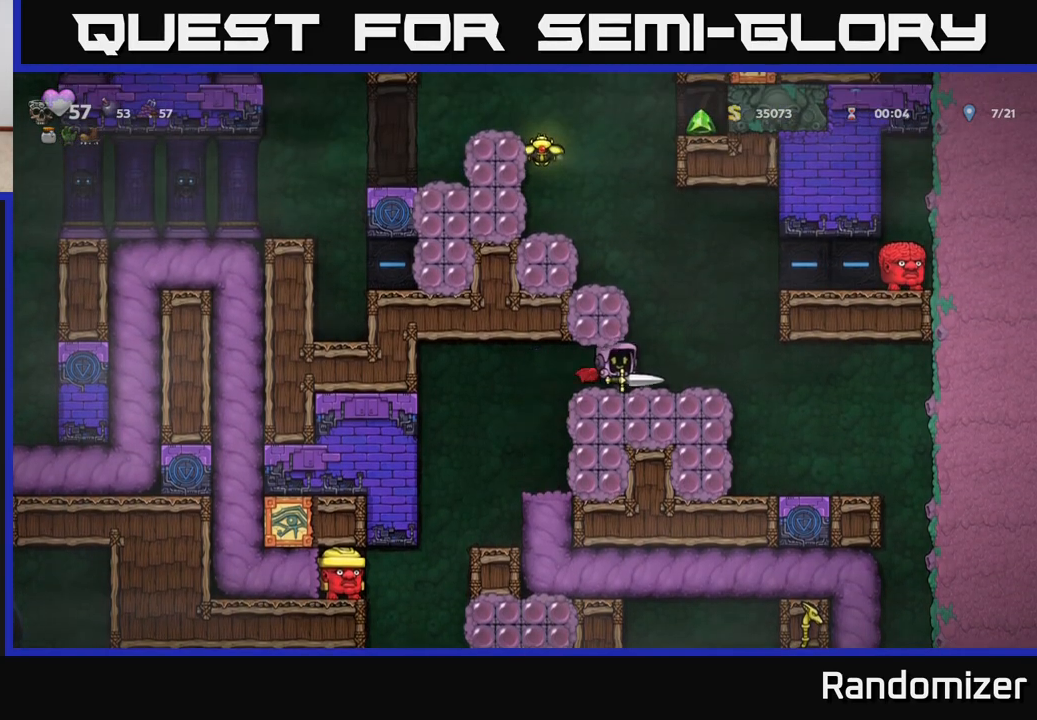
{"buttons": ["A"], "left_stick": "left", "right_stick": "center", "events": [[83, "left_stick", "center"], [217, "A", "down"], [333, "left_stick", "left"], [350, "A", "up"], [400, "A", "down"]]}
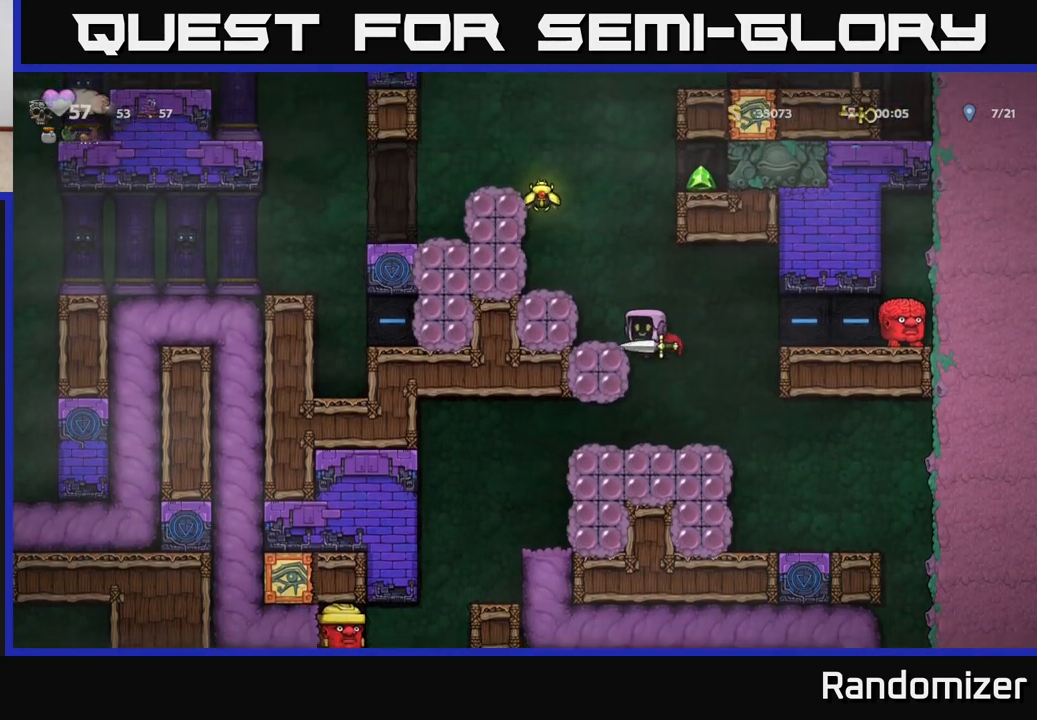
{"buttons": ["A"], "left_stick": "center", "right_stick": "center", "events": [[67, "A", "up"], [217, "left_stick", "center"], [367, "A", "down"]]}
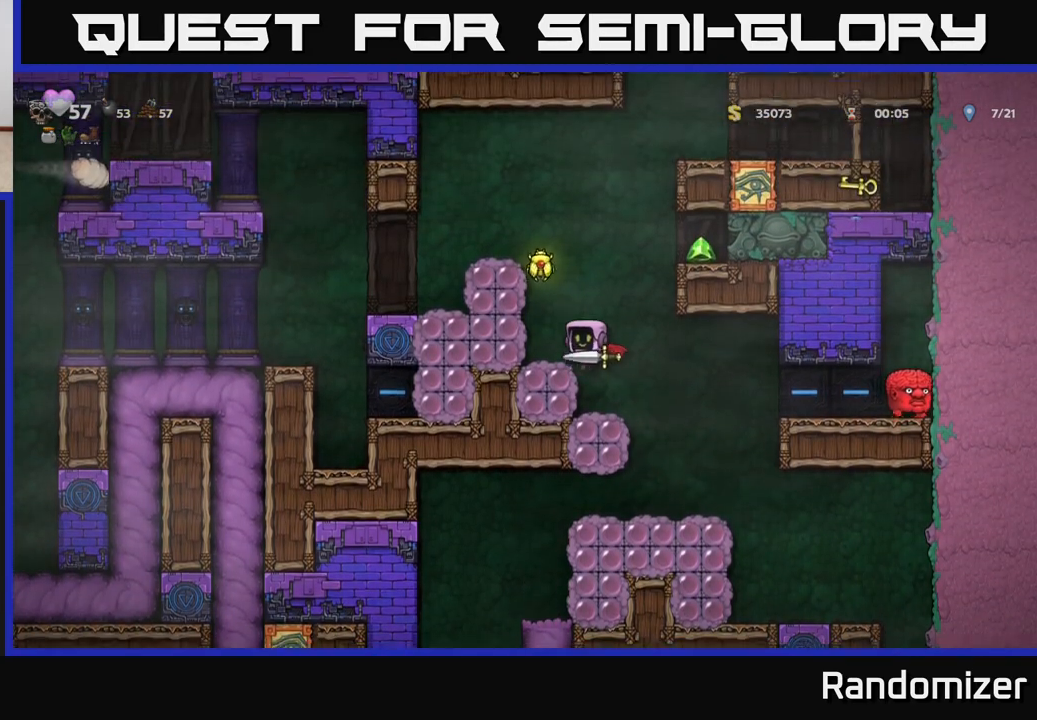
{"buttons": [], "left_stick": "left", "right_stick": "center", "events": [[67, "A", "up"], [67, "left_stick", "left"], [133, "A", "down"], [217, "left_stick", "center"], [317, "A", "up"], [433, "left_stick", "left"]]}
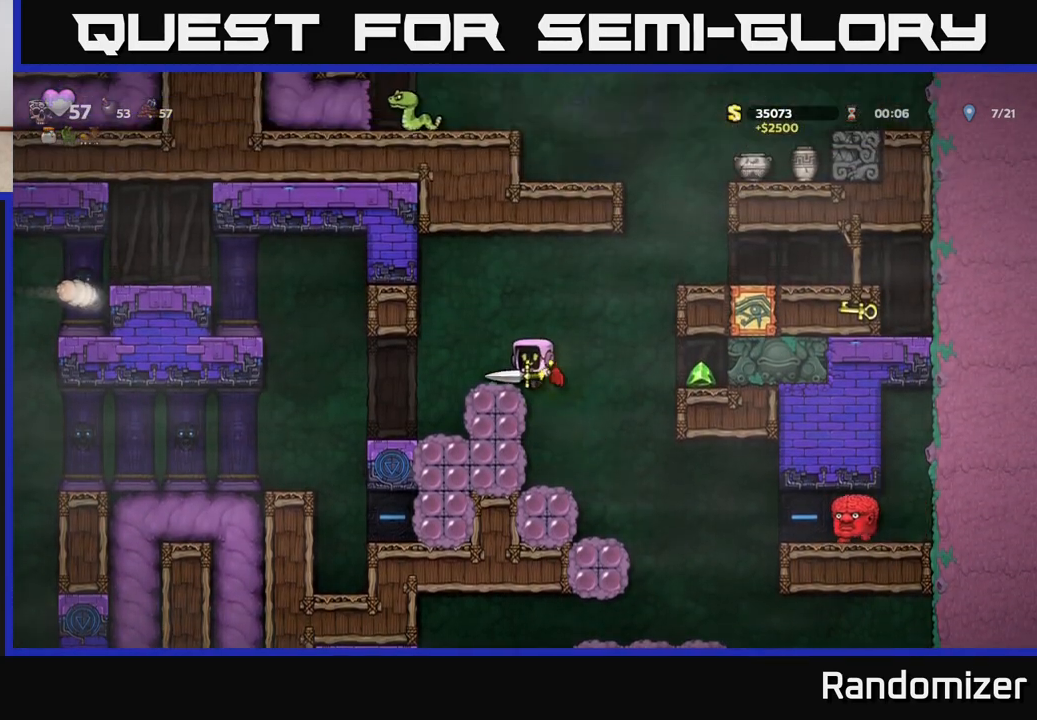
{"buttons": [], "left_stick": "center", "right_stick": "center", "events": [[67, "left_stick", "center"]]}
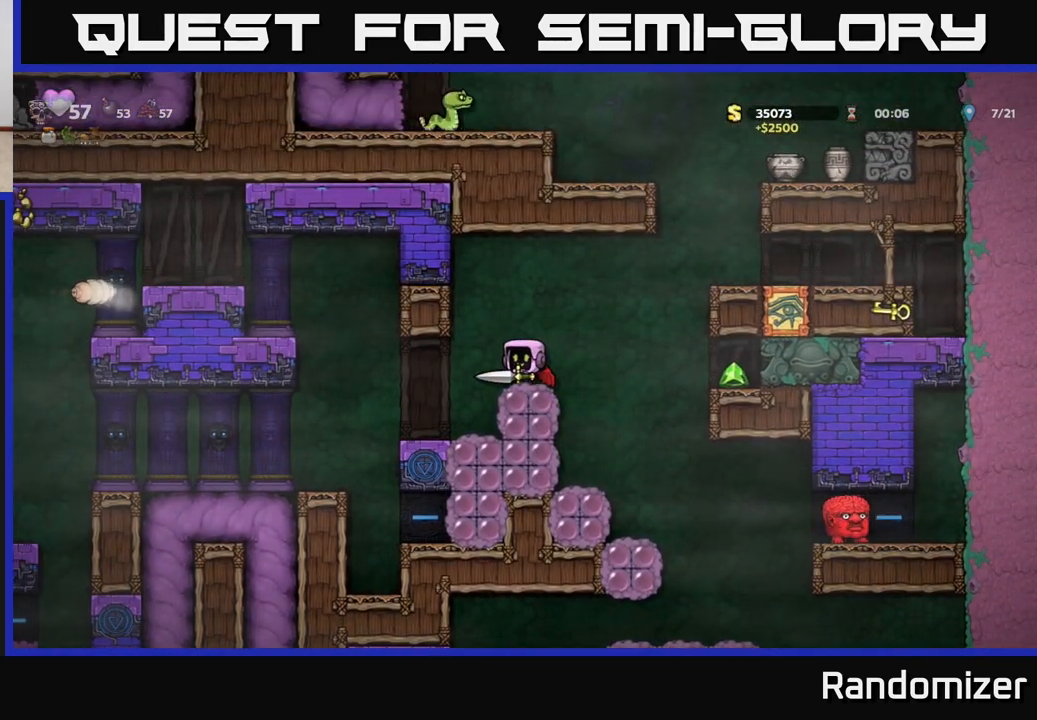
{"buttons": [], "left_stick": "center", "right_stick": "center", "events": [[50, "left_stick", "right"], [133, "A", "down"], [250, "A", "up"], [417, "left_stick", "center"]]}
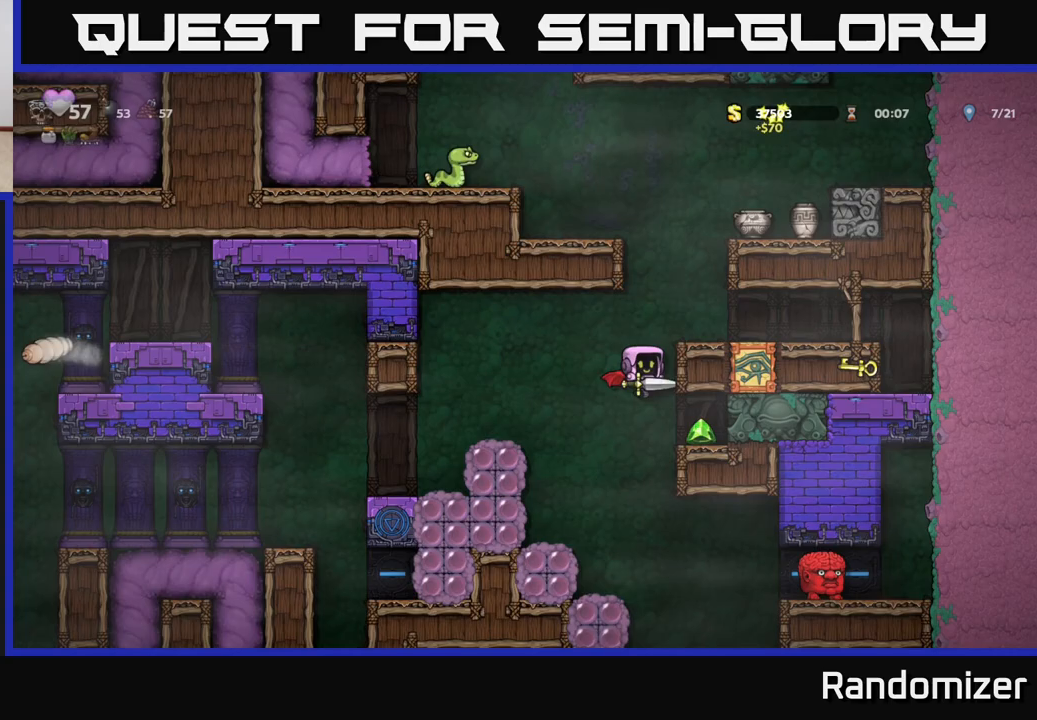
{"buttons": [], "left_stick": "center", "right_stick": "center", "events": [[83, "left_stick", "left"], [350, "left_stick", "center"]]}